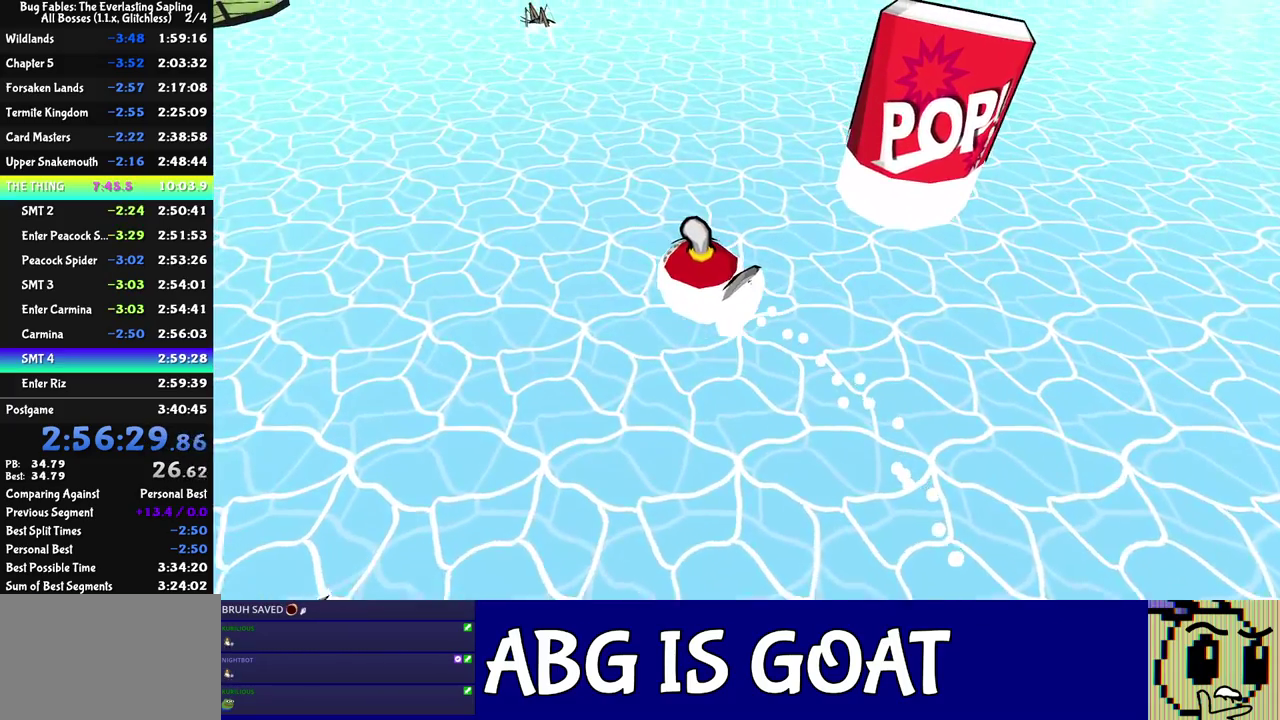
Gameplay with a controller (Nintendo layout); each line is a JSON object with the inputs held at the frame after it. "events" lists button and stick changes between this image and that frame as [ms after this image, input, new state], when the widget could be followed in between. Not read: A B L1 L3 R1 R3.
{"buttons": [], "left_stick": "up-left", "events": []}
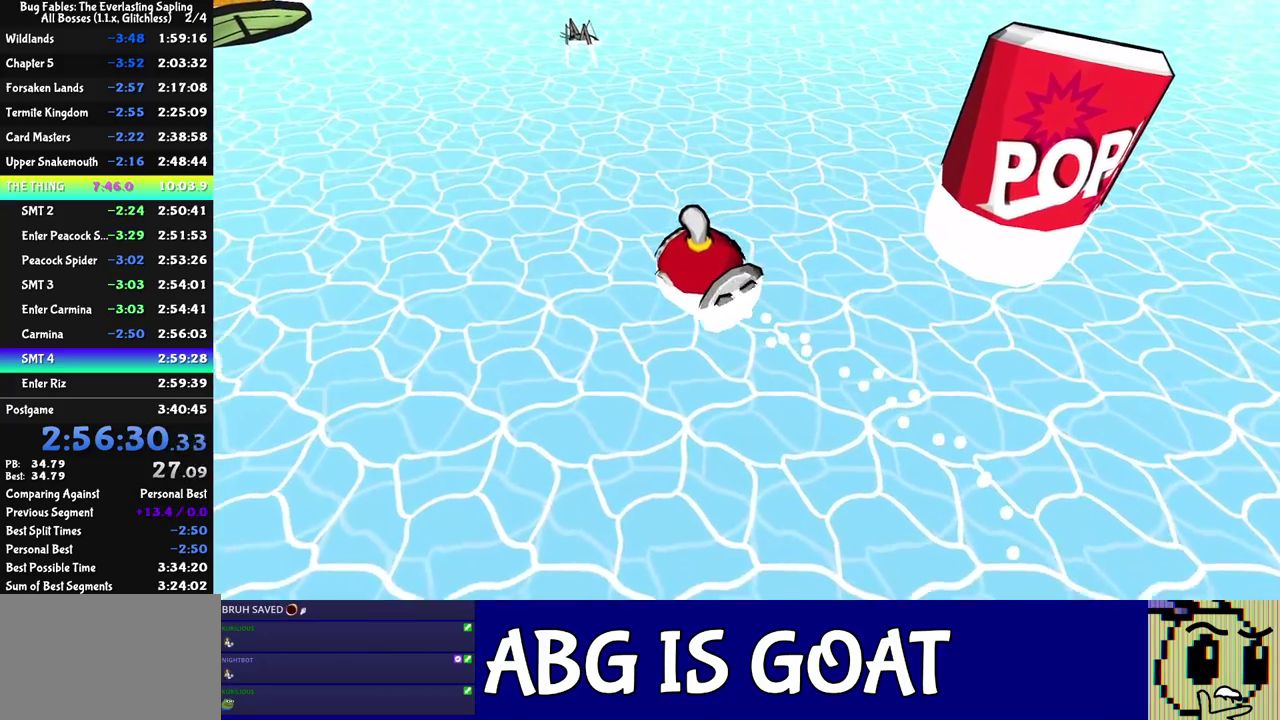
{"buttons": [], "left_stick": "up-left", "events": []}
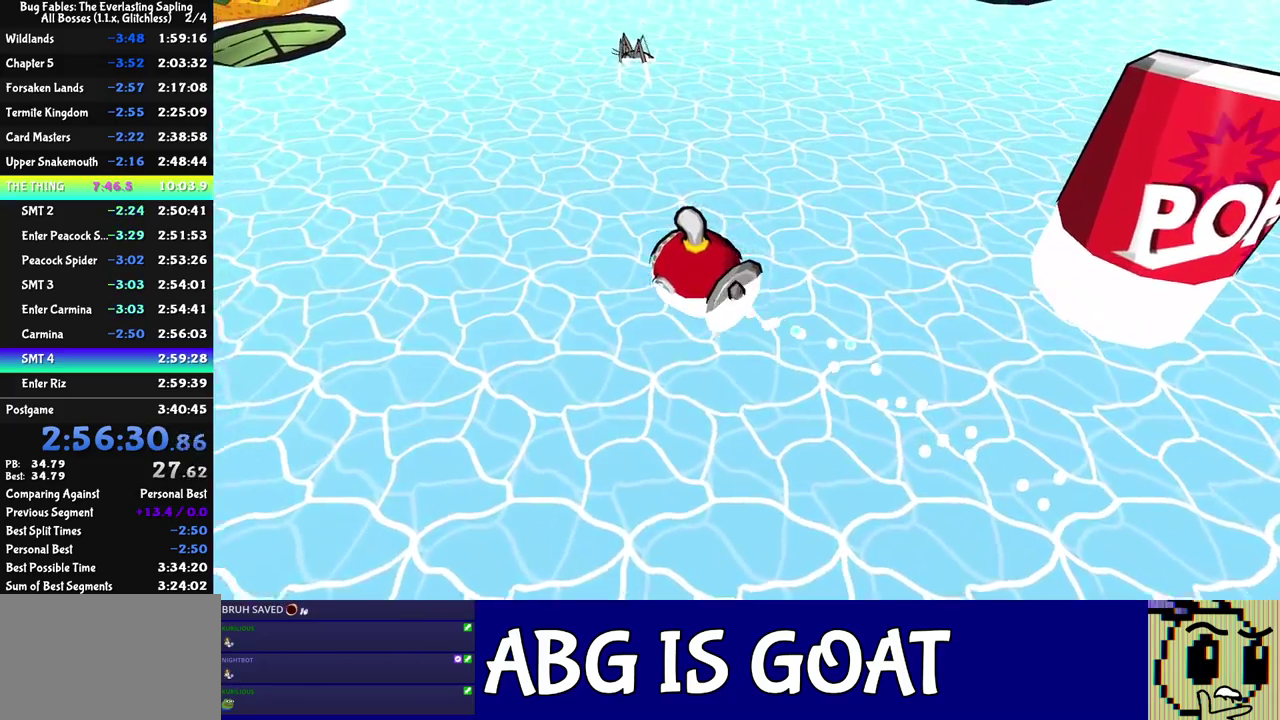
{"buttons": ["C_DOWN"], "left_stick": "up-left", "events": [[83, "C_DOWN", "down"], [133, "C_DOWN", "up"], [200, "C_DOWN", "down"], [267, "C_DOWN", "up"], [333, "C_DOWN", "down"], [400, "C_DOWN", "up"], [467, "C_DOWN", "down"]]}
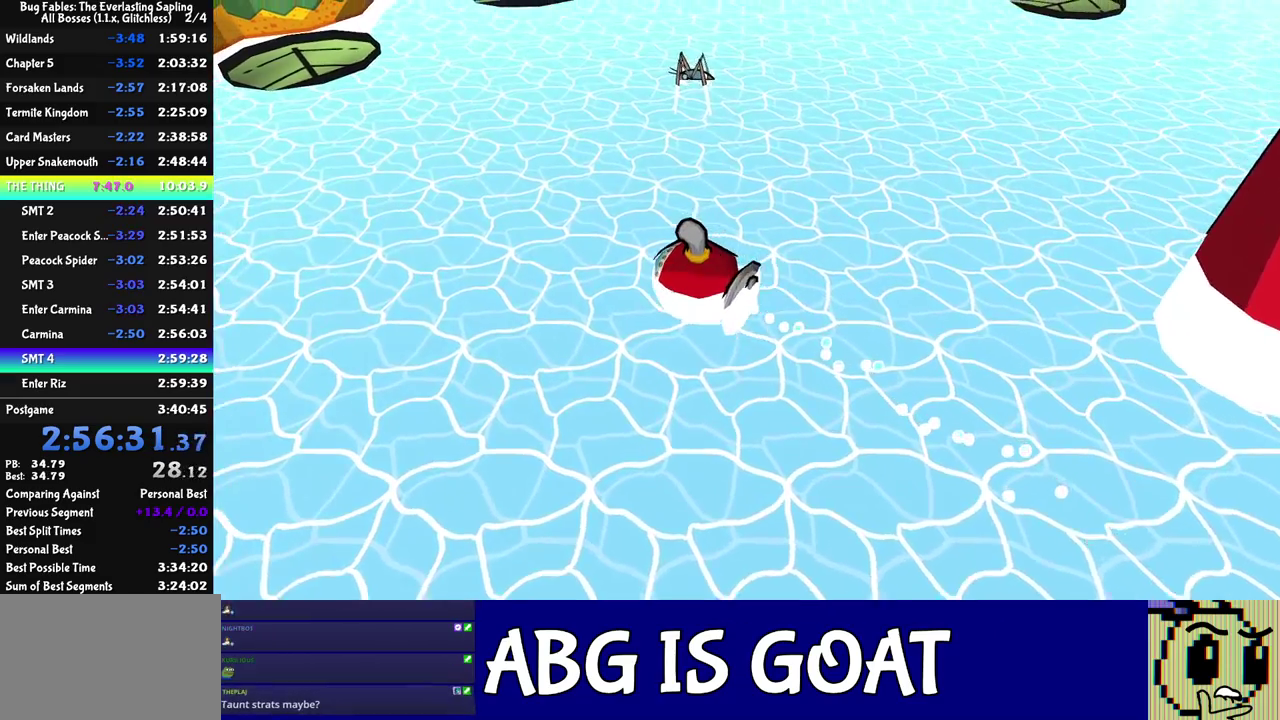
{"buttons": ["C_DOWN"], "left_stick": "up-left", "events": []}
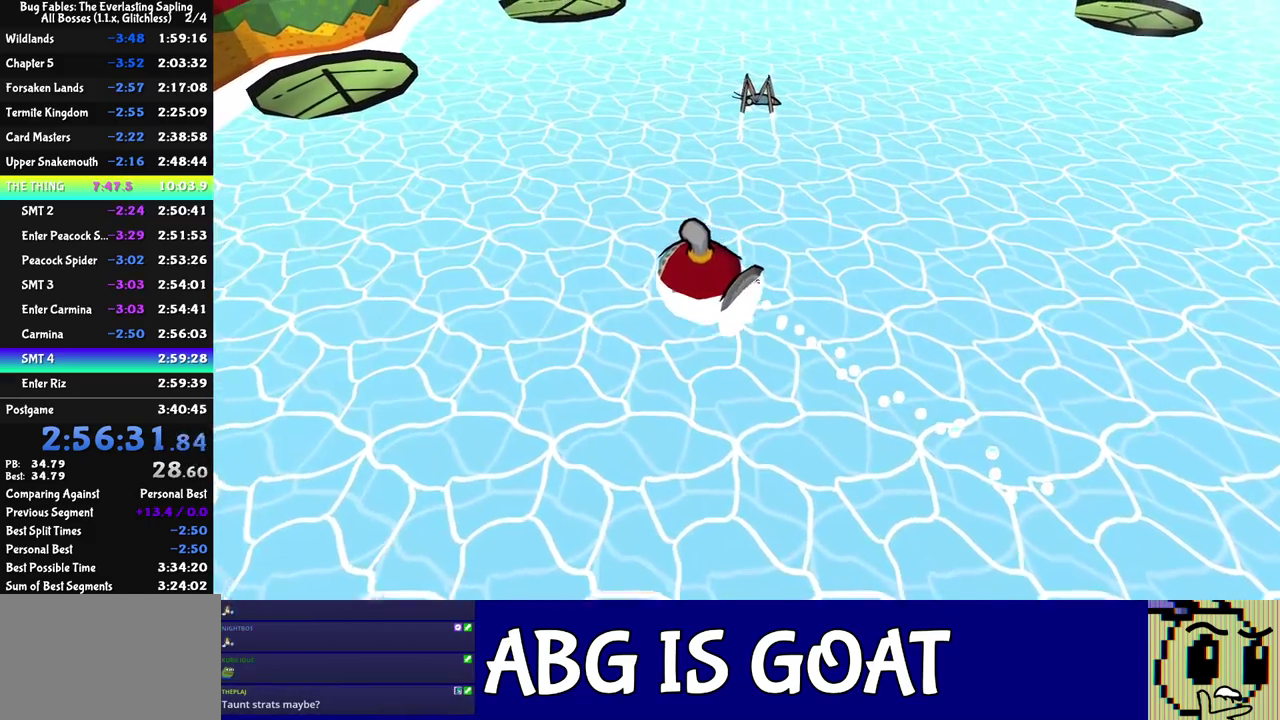
{"buttons": [], "left_stick": "up-left", "events": [[50, "C_DOWN", "up"], [133, "C_DOWN", "down"], [183, "C_DOWN", "up"], [267, "C_DOWN", "down"], [317, "C_DOWN", "up"], [400, "C_DOWN", "down"], [450, "C_DOWN", "up"]]}
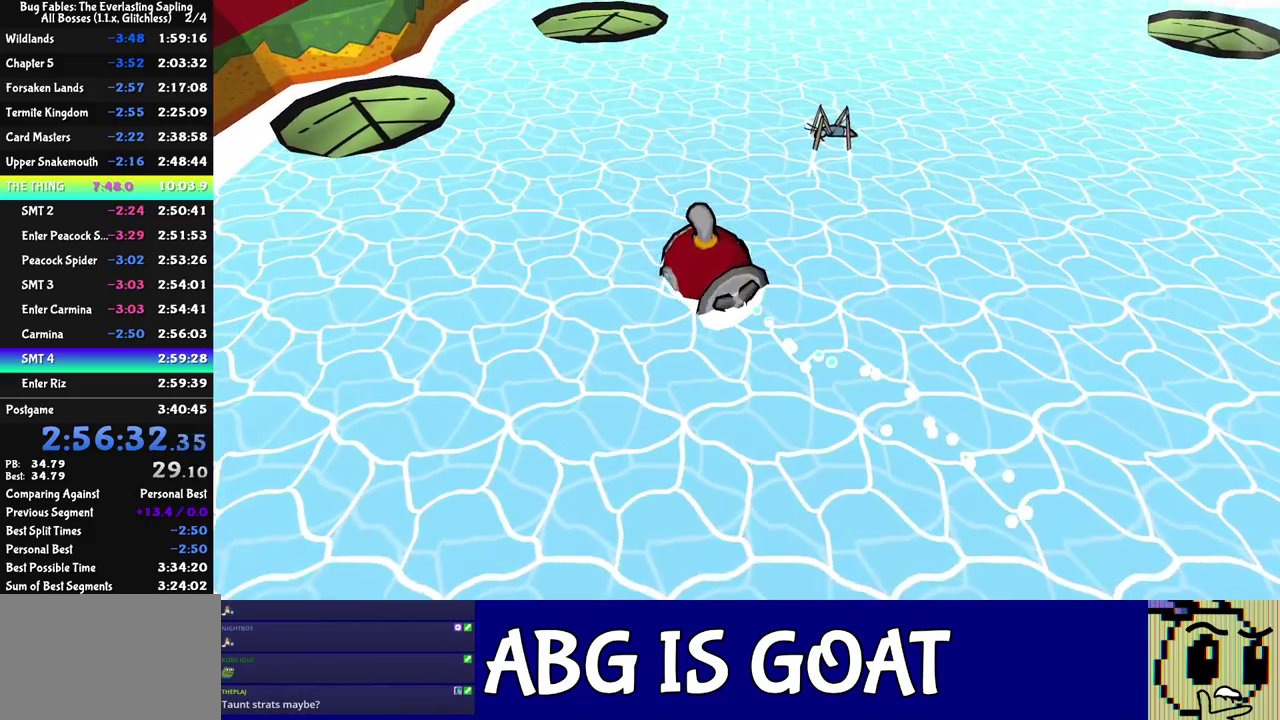
{"buttons": [], "left_stick": "up-left", "events": []}
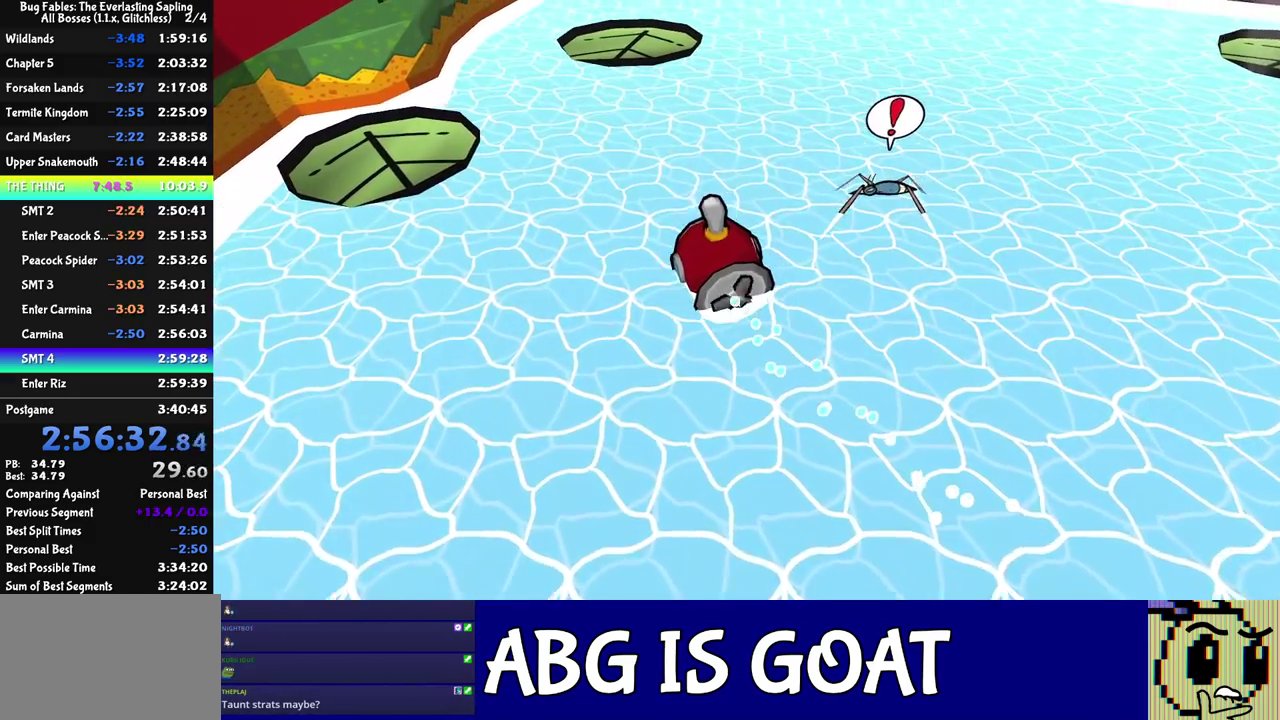
{"buttons": ["C_DOWN"], "left_stick": "up", "events": [[67, "C_DOWN", "down"], [133, "C_DOWN", "up"], [200, "C_DOWN", "down"], [250, "C_DOWN", "up"], [317, "C_DOWN", "down"], [383, "C_DOWN", "up"], [417, "left_stick", "up"], [467, "C_DOWN", "down"]]}
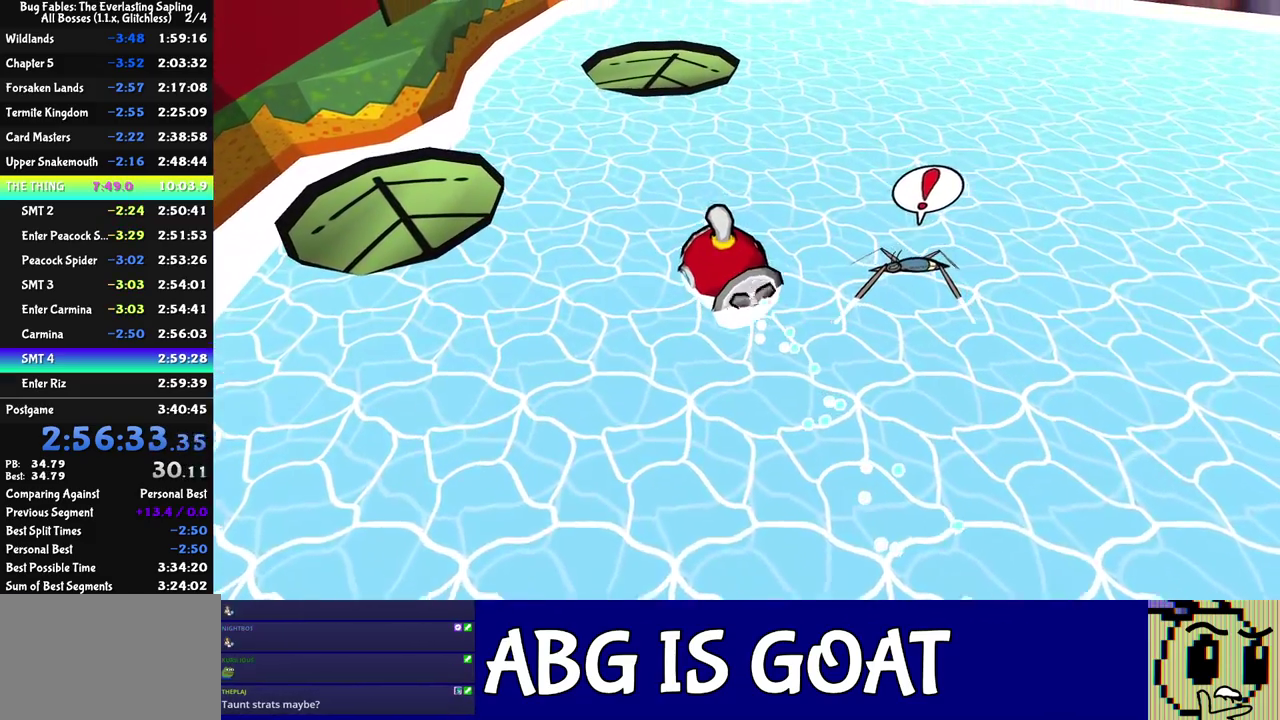
{"buttons": ["C_DOWN"], "left_stick": "up-right", "events": [[483, "left_stick", "up-right"]]}
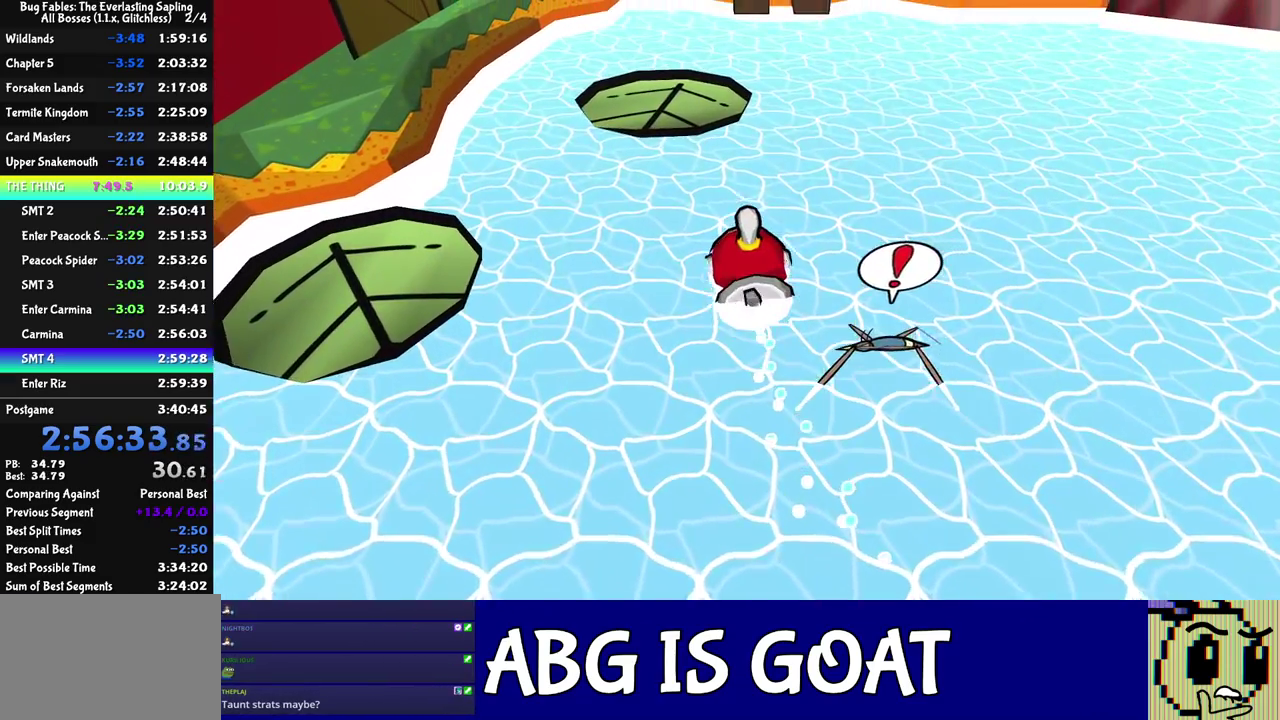
{"buttons": [], "left_stick": "up-right", "events": [[67, "C_DOWN", "up"], [150, "C_DOWN", "down"], [200, "C_DOWN", "up"], [283, "C_DOWN", "down"], [333, "C_DOWN", "up"], [400, "C_DOWN", "down"], [467, "C_DOWN", "up"]]}
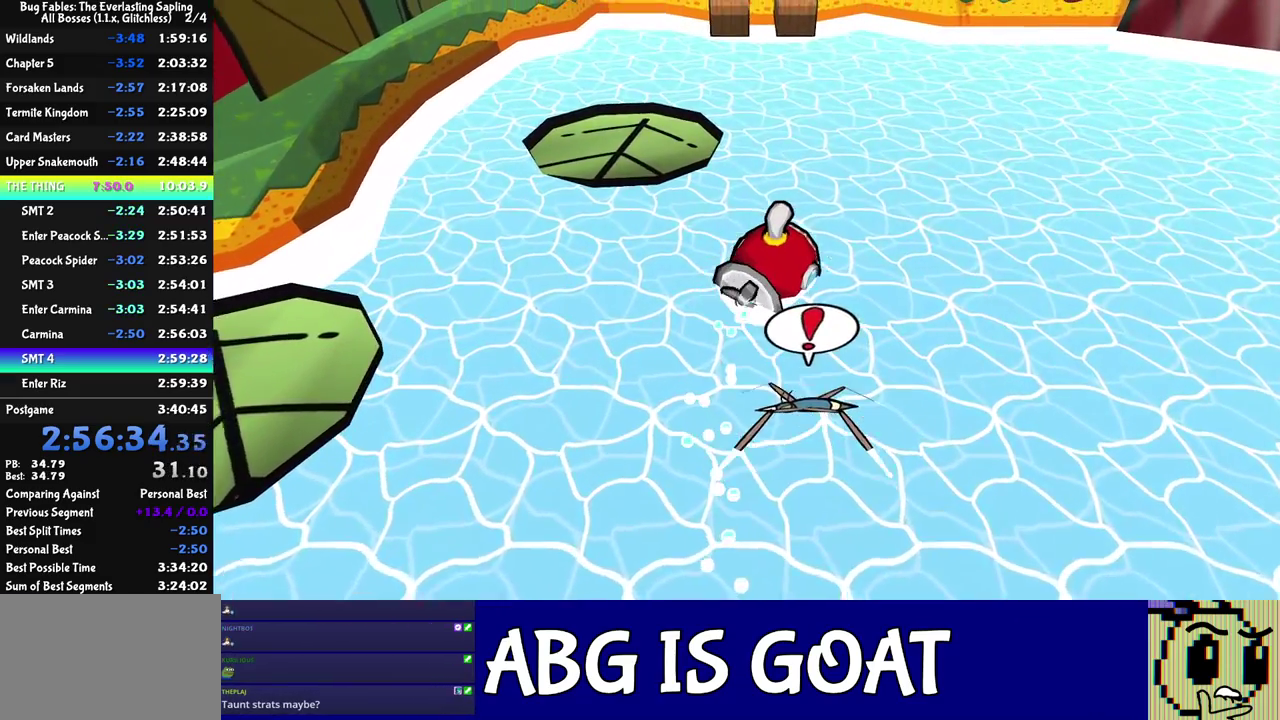
{"buttons": [], "left_stick": "up-right", "events": [[267, "C_UP", "down"], [350, "C_UP", "up"]]}
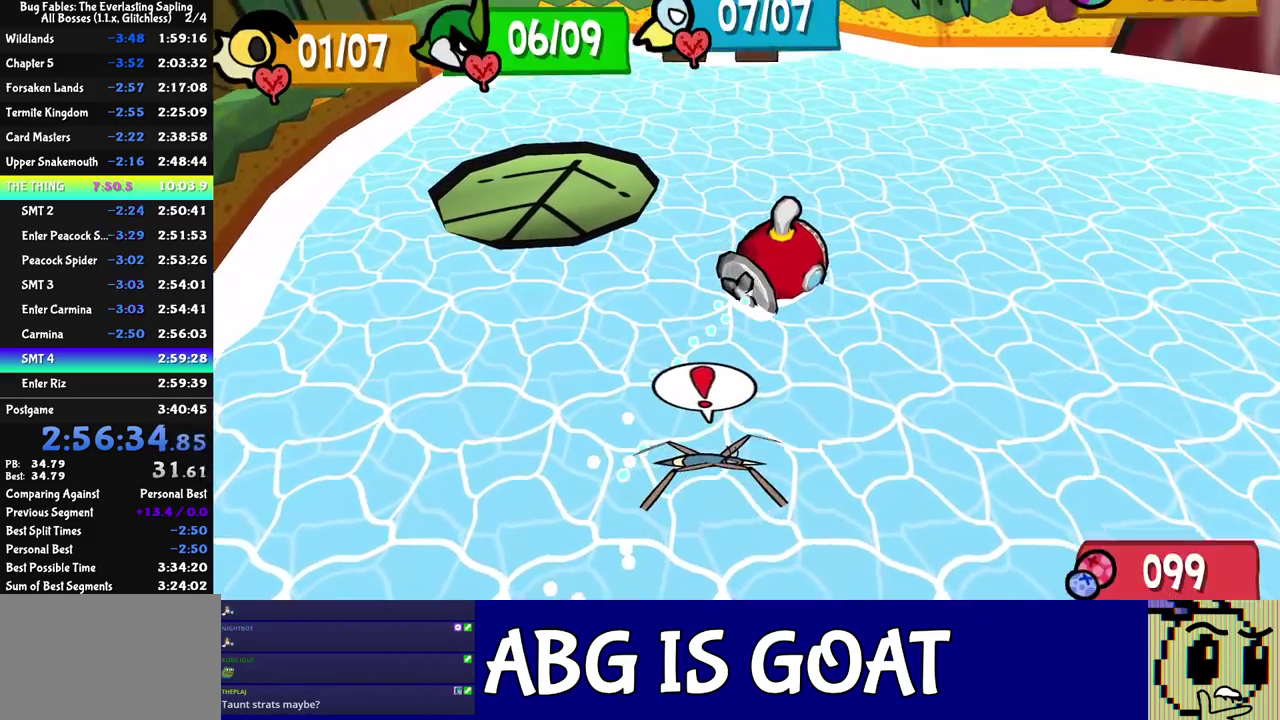
{"buttons": [], "left_stick": "up", "events": [[233, "left_stick", "up"]]}
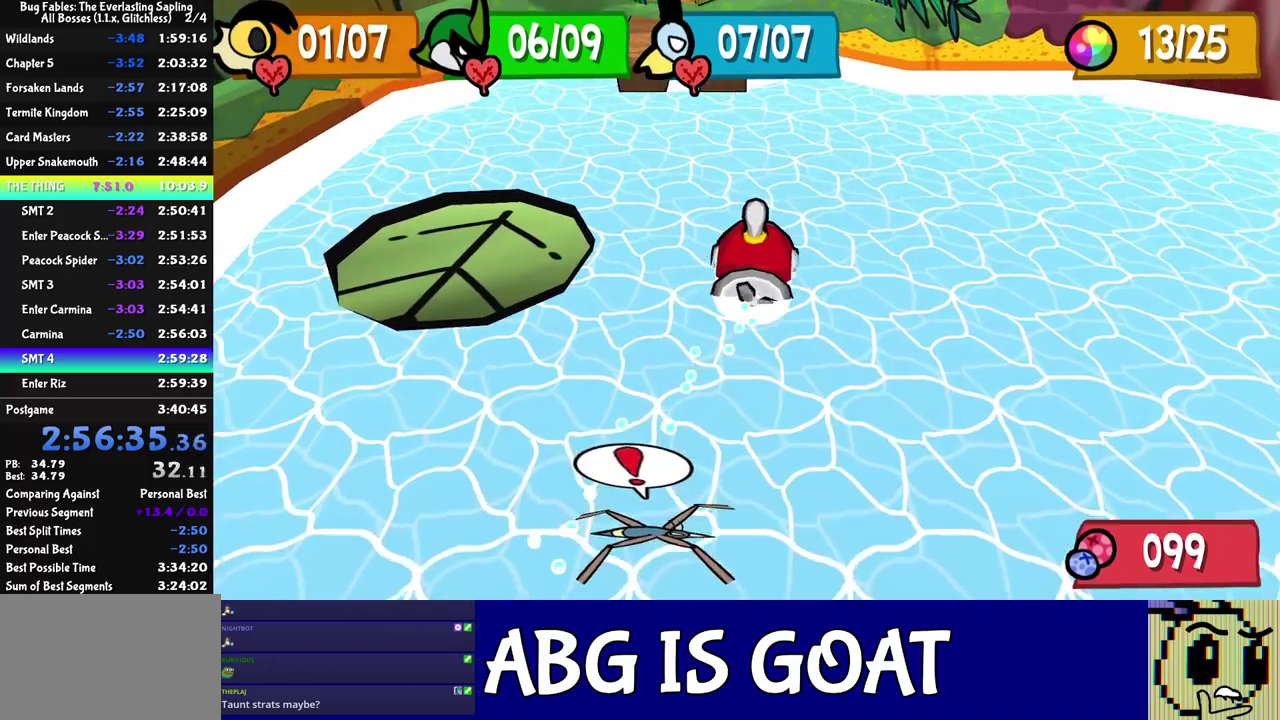
{"buttons": [], "left_stick": "up", "events": []}
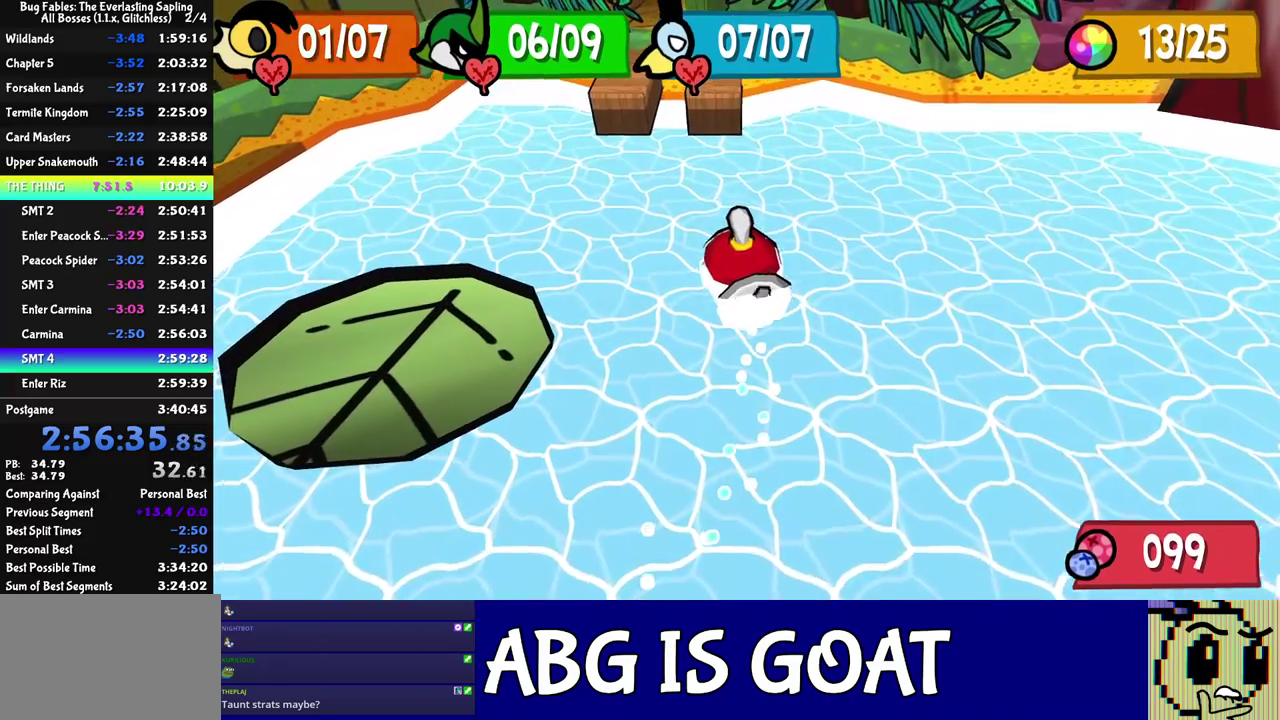
{"buttons": ["C_DOWN"], "left_stick": "up-left", "events": [[83, "C_DOWN", "down"], [133, "C_DOWN", "up"], [217, "C_DOWN", "down"], [283, "C_DOWN", "up"], [317, "left_stick", "up-left"], [350, "C_DOWN", "down"], [400, "C_DOWN", "up"], [483, "C_DOWN", "down"]]}
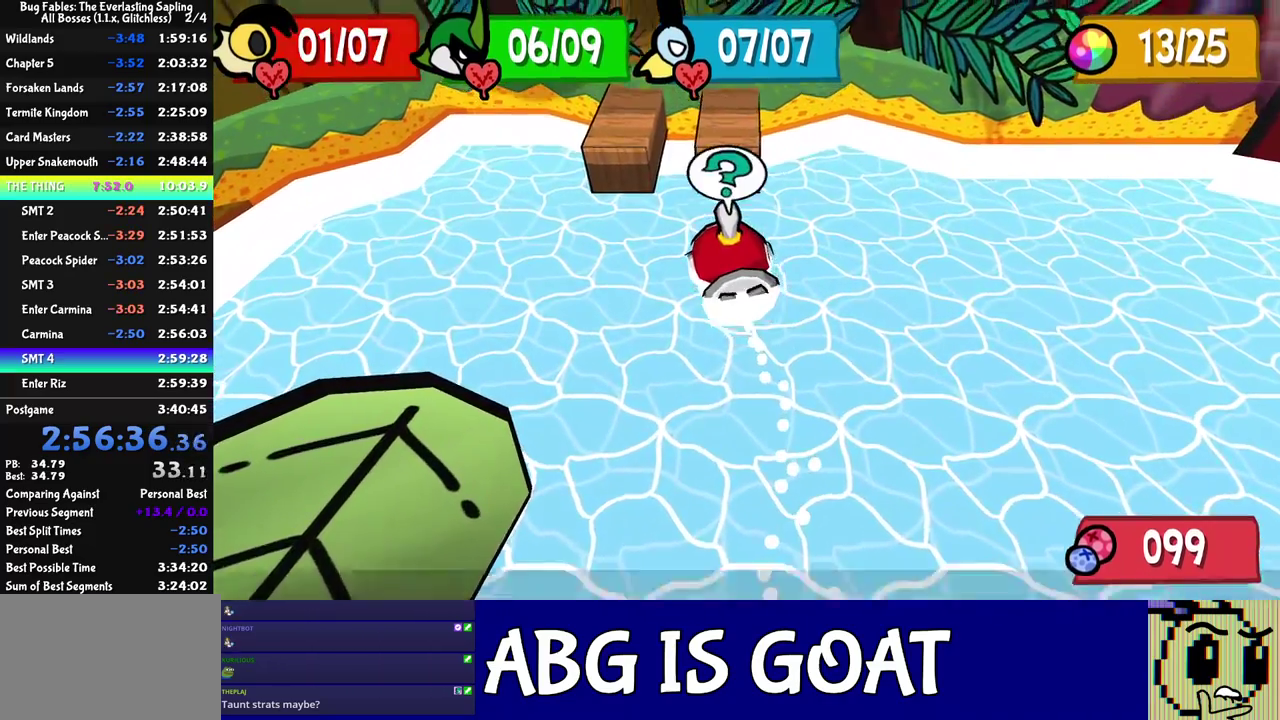
{"buttons": [], "left_stick": "center", "events": [[33, "C_DOWN", "up"], [133, "C_DOWN", "down"], [183, "C_DOWN", "up"], [250, "C_DOWN", "down"], [300, "C_DOWN", "up"], [400, "left_stick", "up"], [500, "left_stick", "center"]]}
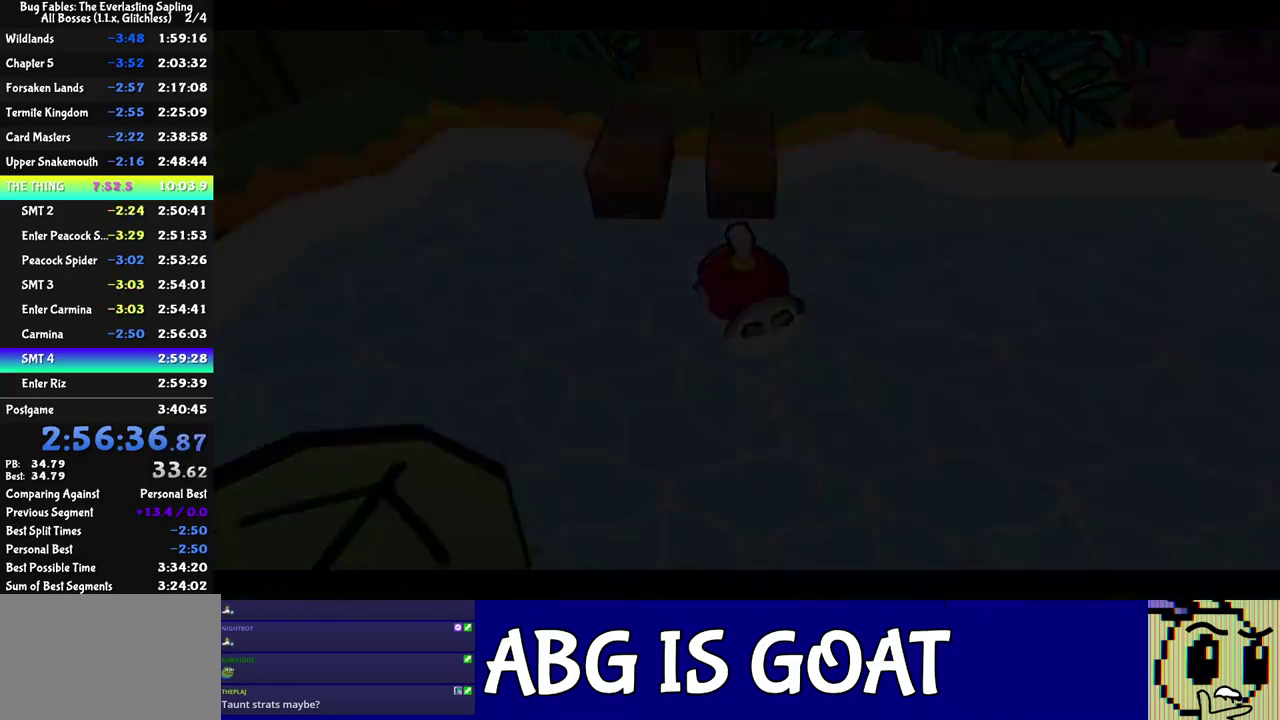
{"buttons": [], "left_stick": "up", "events": [[317, "left_stick", "up"]]}
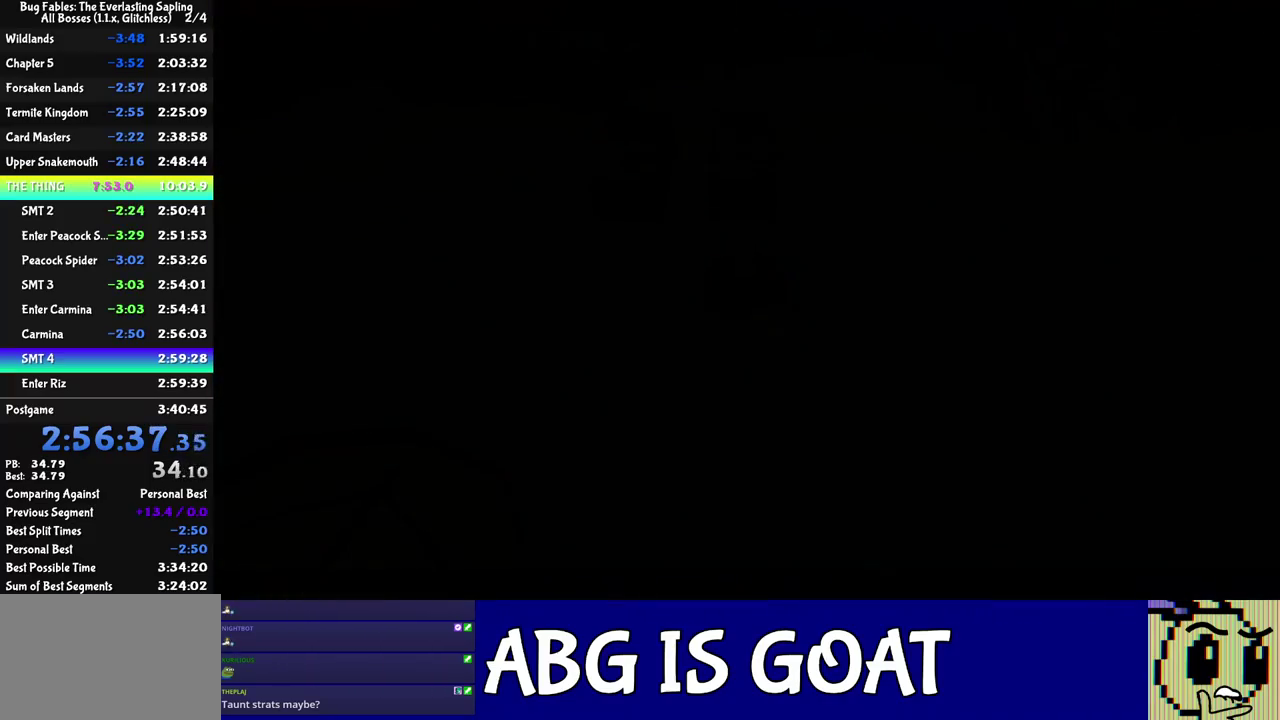
{"buttons": [], "left_stick": "up", "events": []}
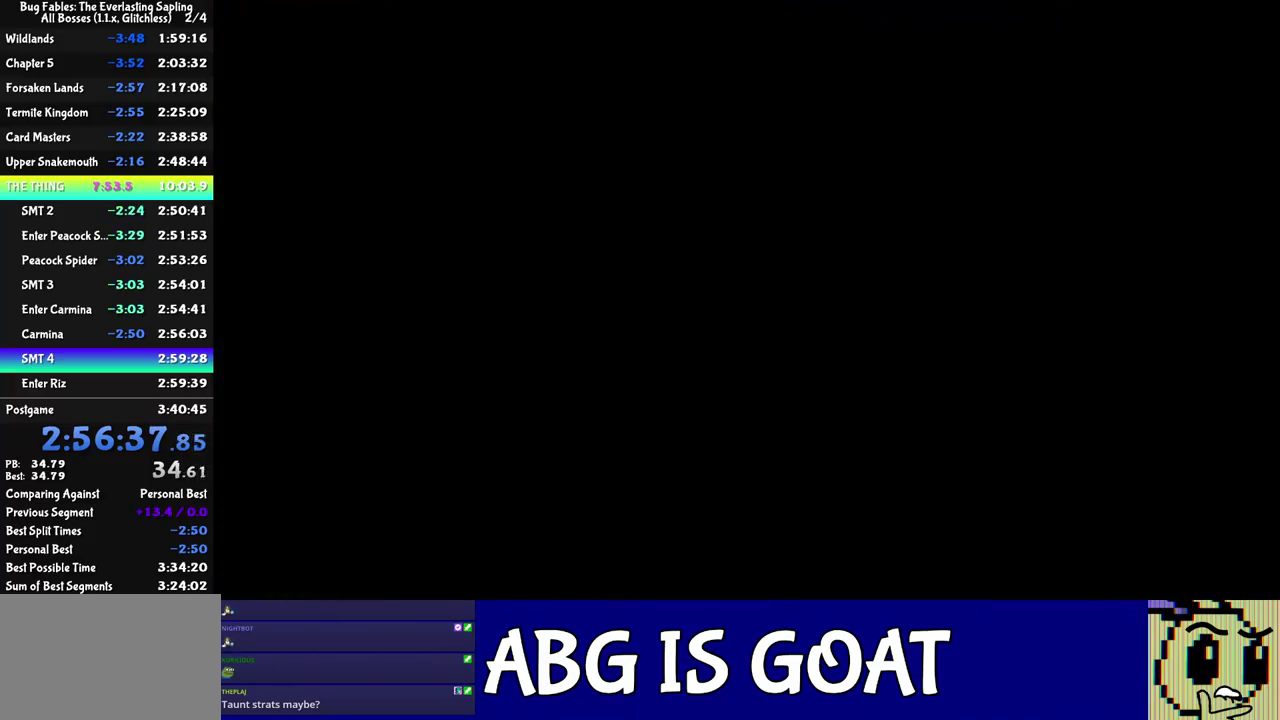
{"buttons": [], "left_stick": "up", "events": []}
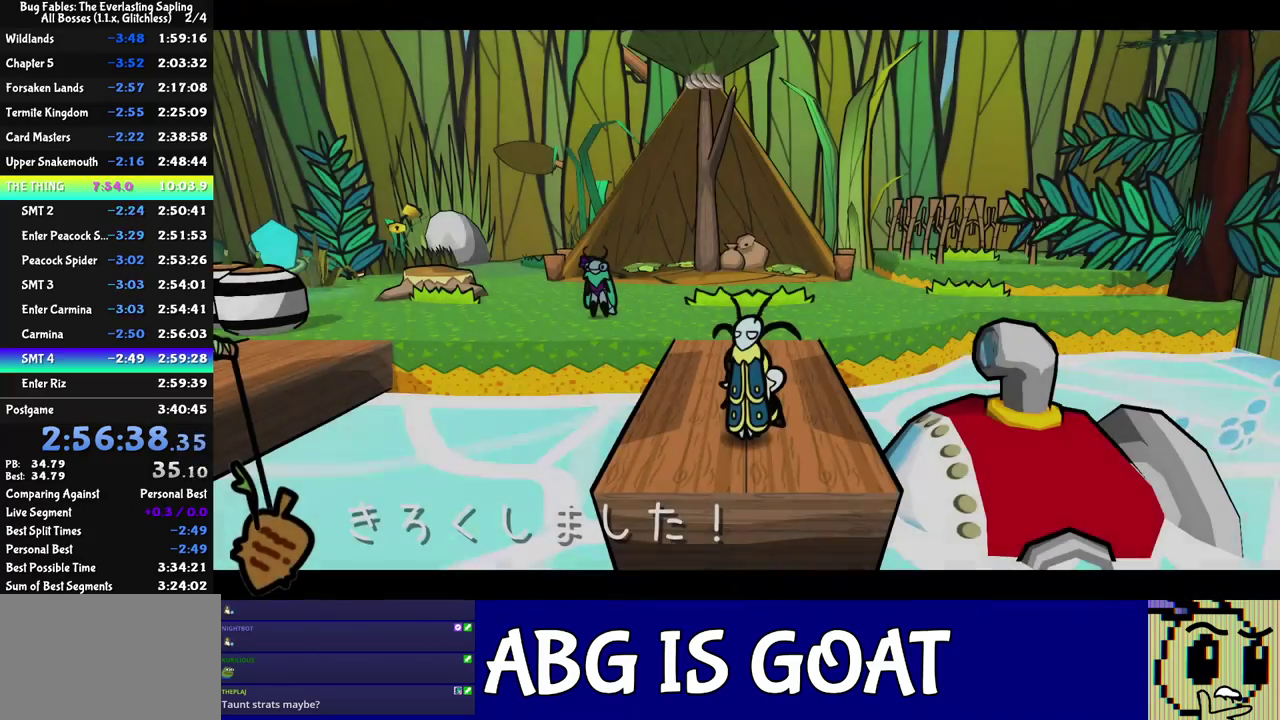
{"buttons": [], "left_stick": "up", "events": [[183, "C_RIGHT", "down"], [233, "C_RIGHT", "up"]]}
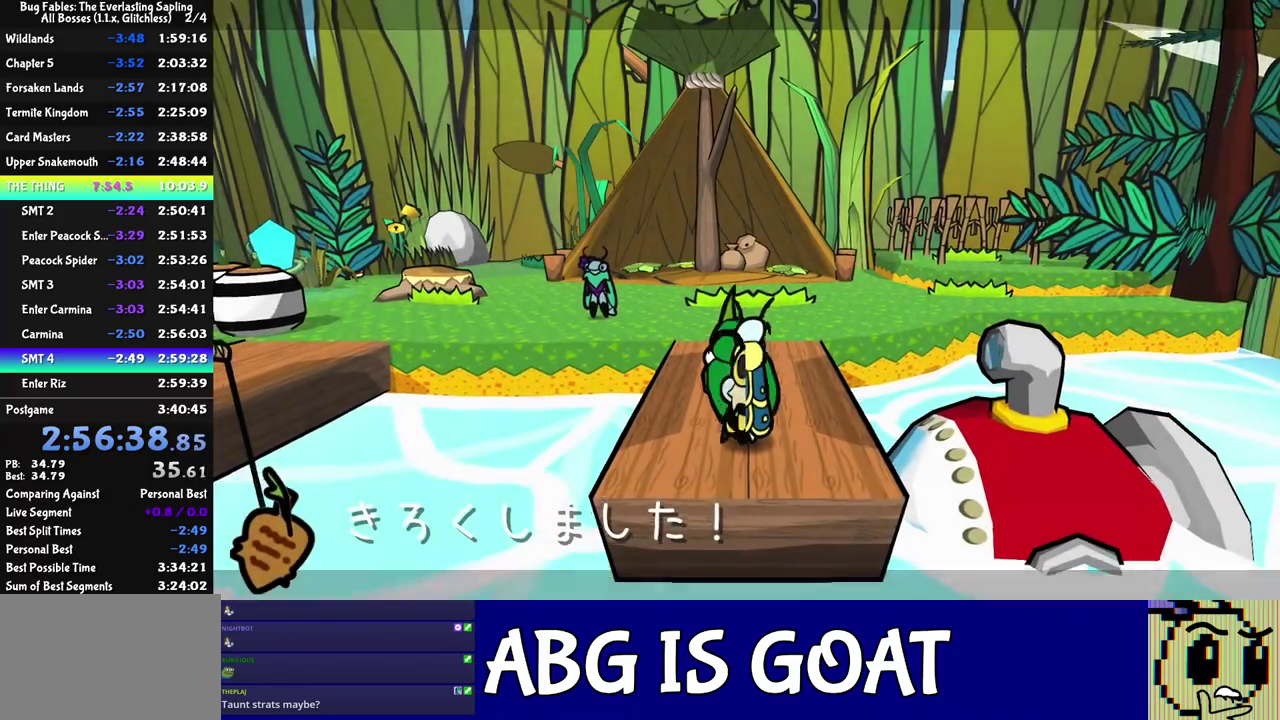
{"buttons": ["C_RIGHT"], "left_stick": "up-left", "events": [[250, "C_RIGHT", "down"], [400, "C_RIGHT", "up"], [467, "C_RIGHT", "down"], [500, "left_stick", "up-left"]]}
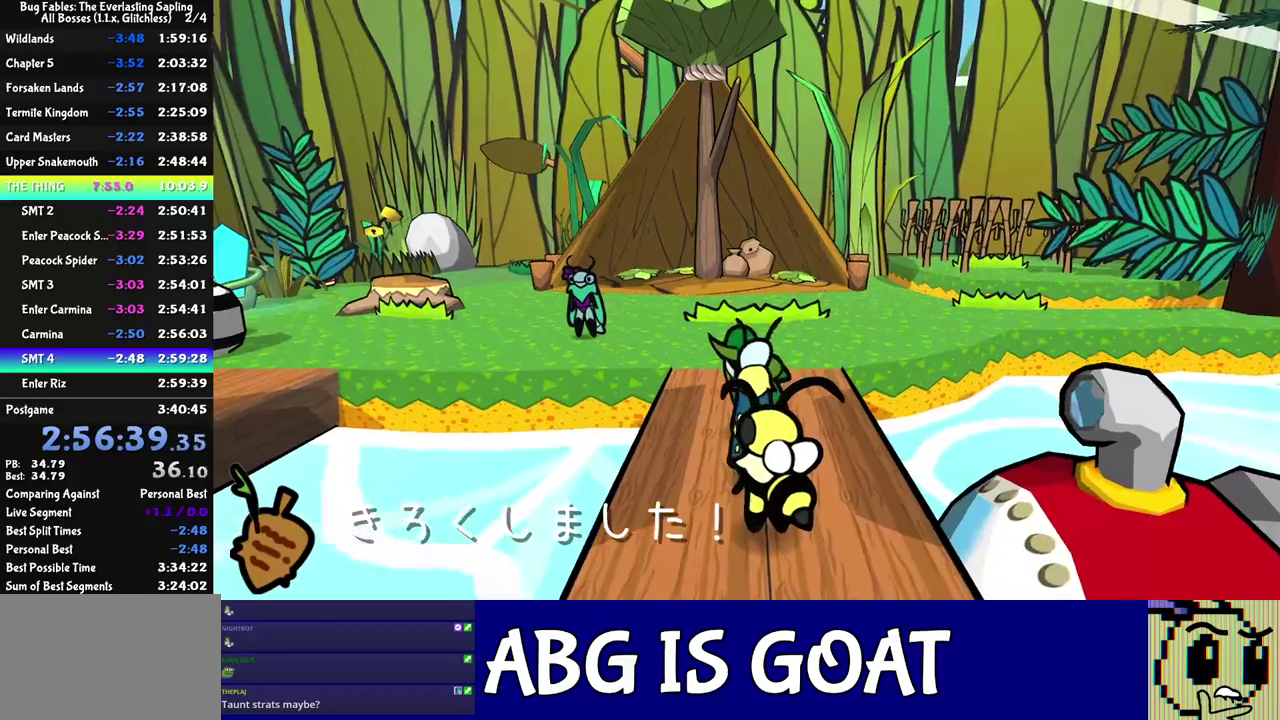
{"buttons": [], "left_stick": "up-left", "events": [[33, "C_RIGHT", "up"]]}
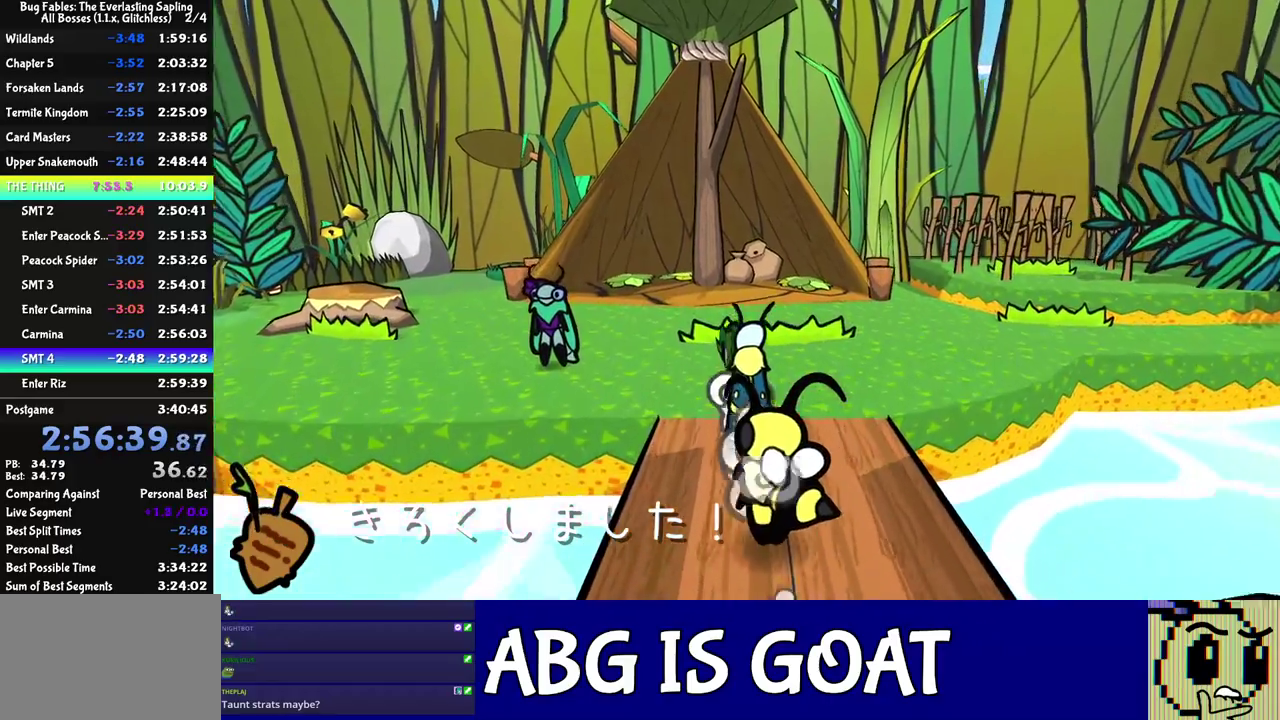
{"buttons": [], "left_stick": "left", "events": [[317, "left_stick", "left"]]}
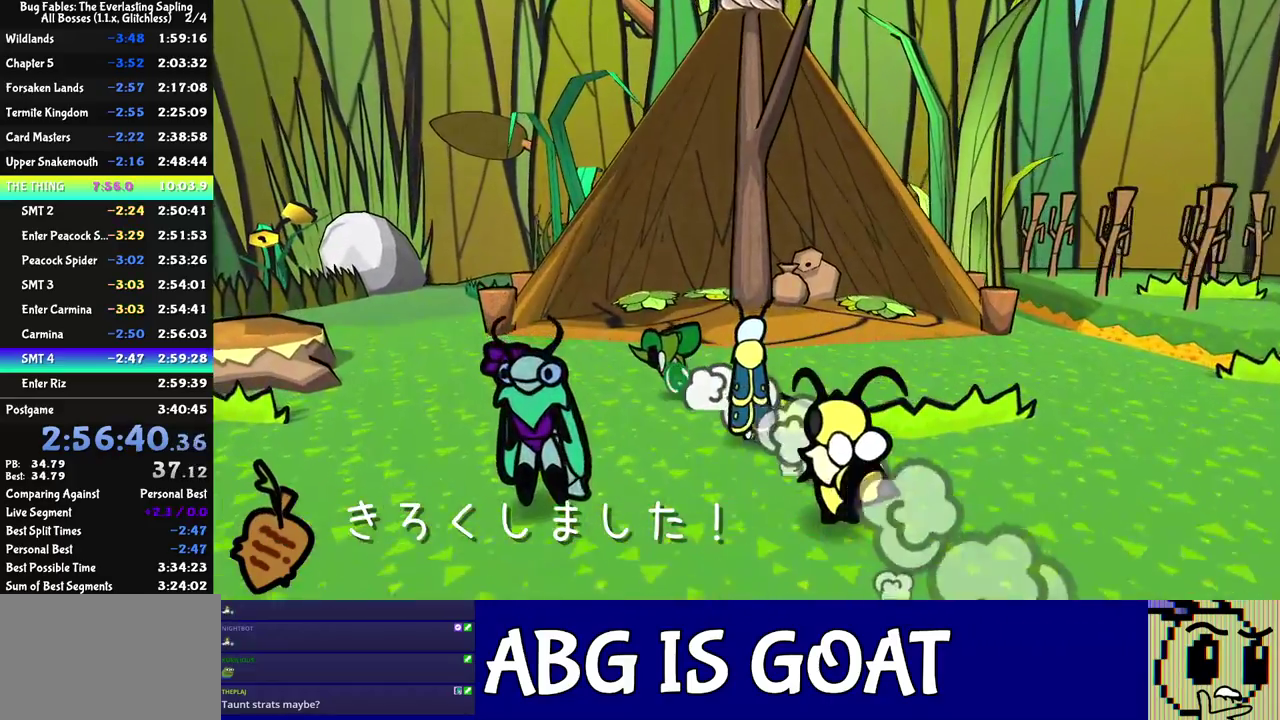
{"buttons": [], "left_stick": "up-left", "events": [[350, "left_stick", "up-left"]]}
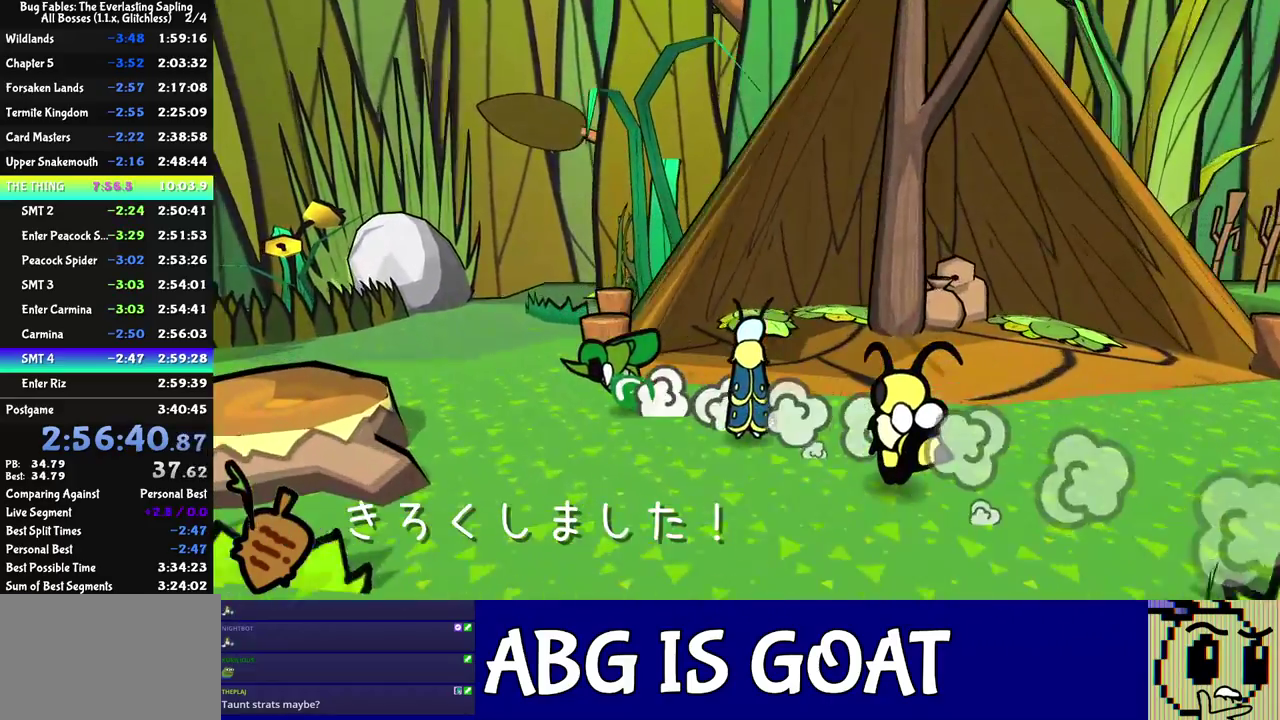
{"buttons": [], "left_stick": "up", "events": [[83, "left_stick", "up"]]}
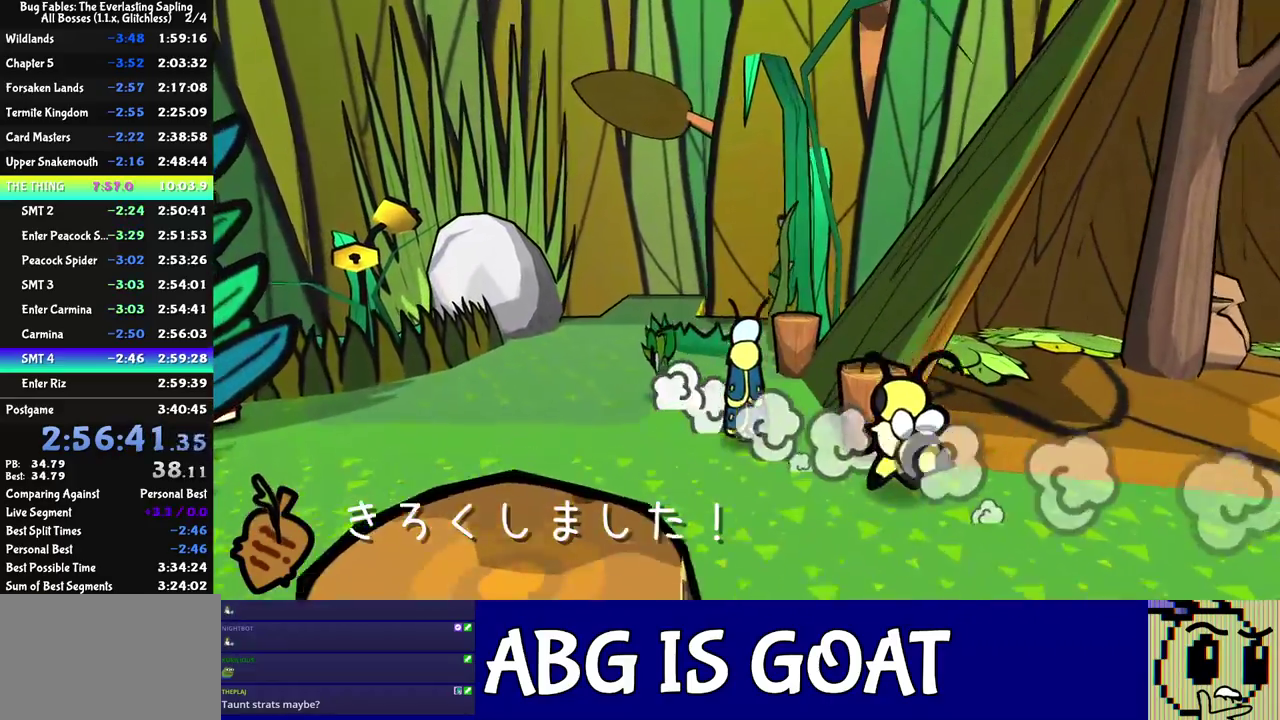
{"buttons": [], "left_stick": "up", "events": [[33, "left_stick", "up-right"], [183, "left_stick", "up"]]}
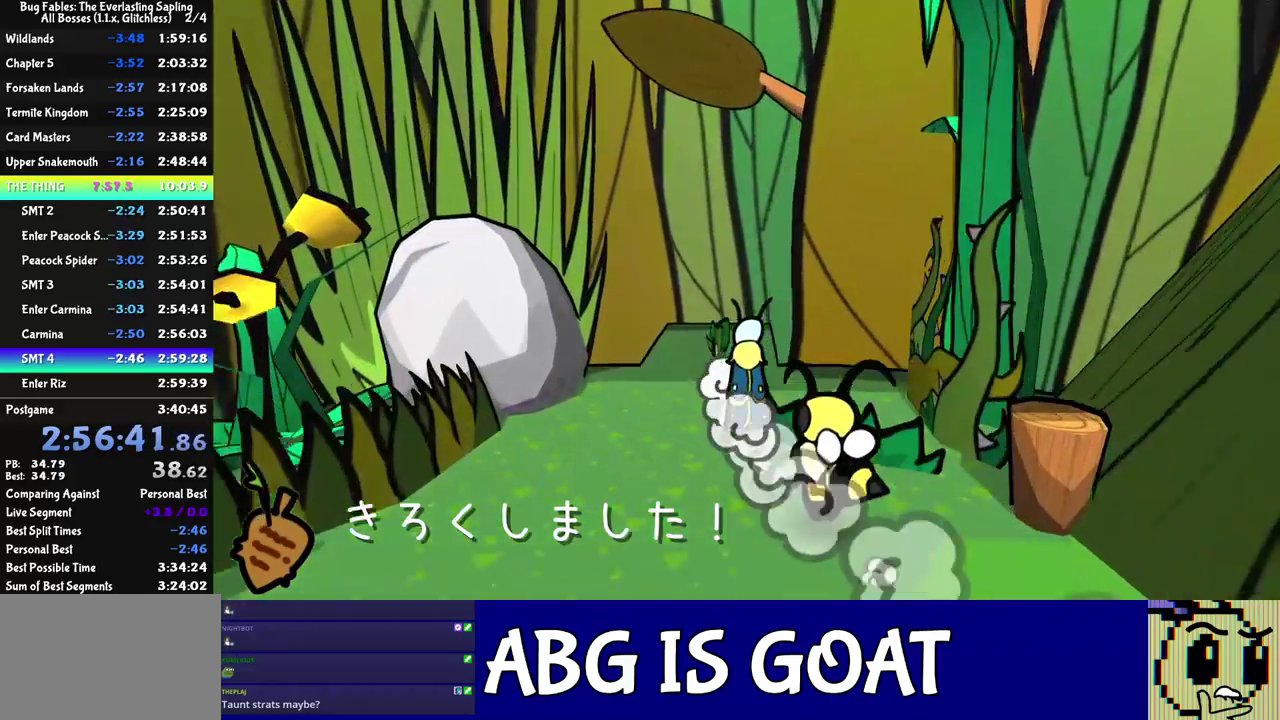
{"buttons": [], "left_stick": "center", "events": [[167, "left_stick", "up-left"], [383, "left_stick", "center"]]}
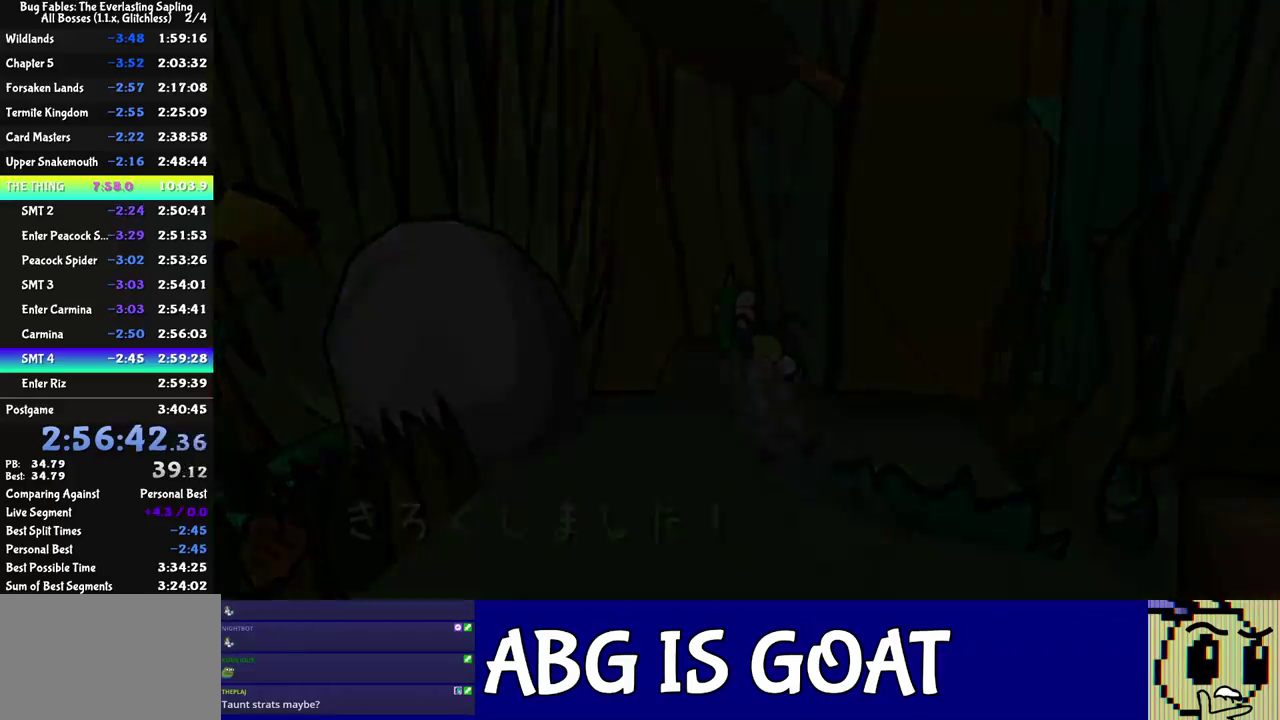
{"buttons": [], "left_stick": "up-left", "events": [[217, "left_stick", "left"], [267, "left_stick", "up-left"]]}
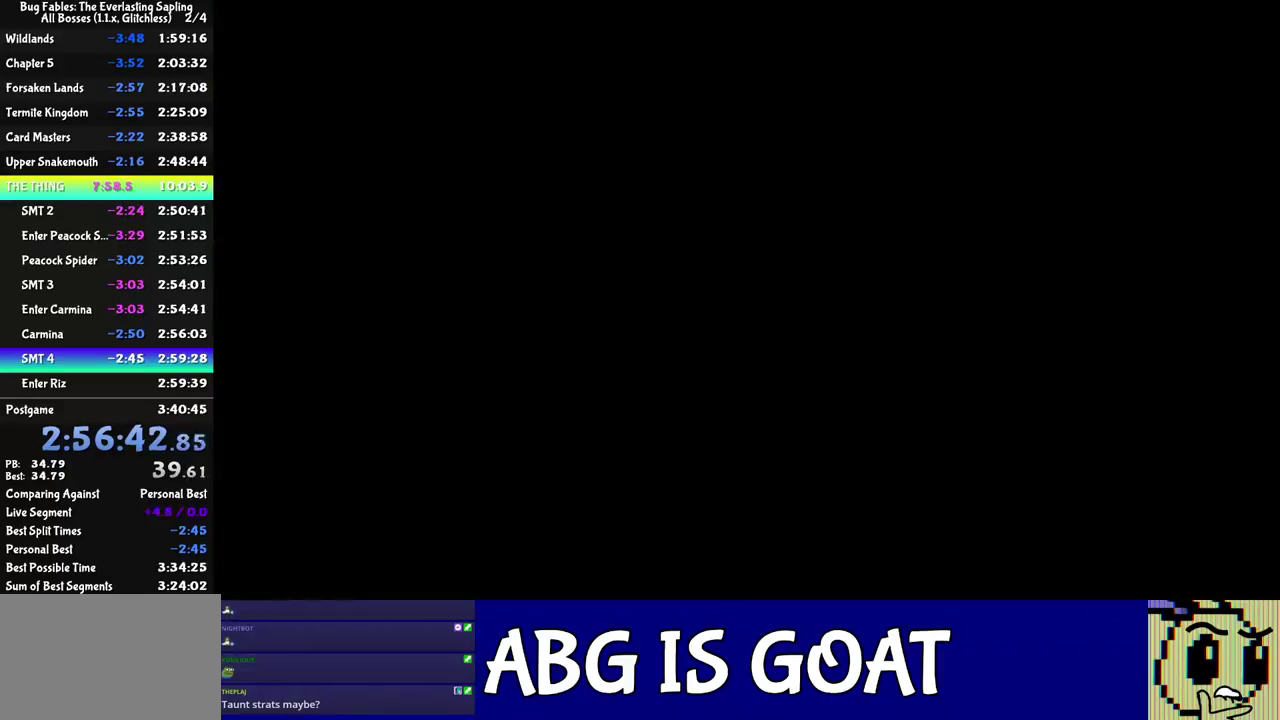
{"buttons": [], "left_stick": "up-left", "events": []}
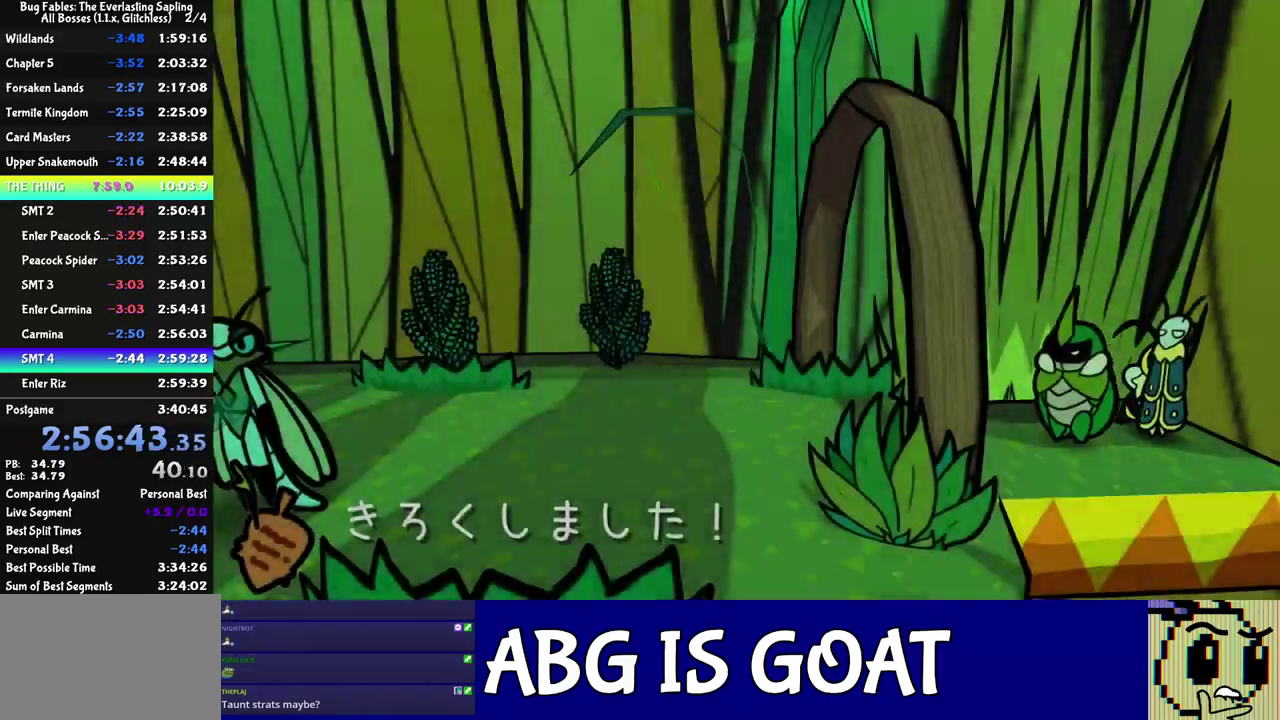
{"buttons": [], "left_stick": "left", "events": [[333, "left_stick", "left"]]}